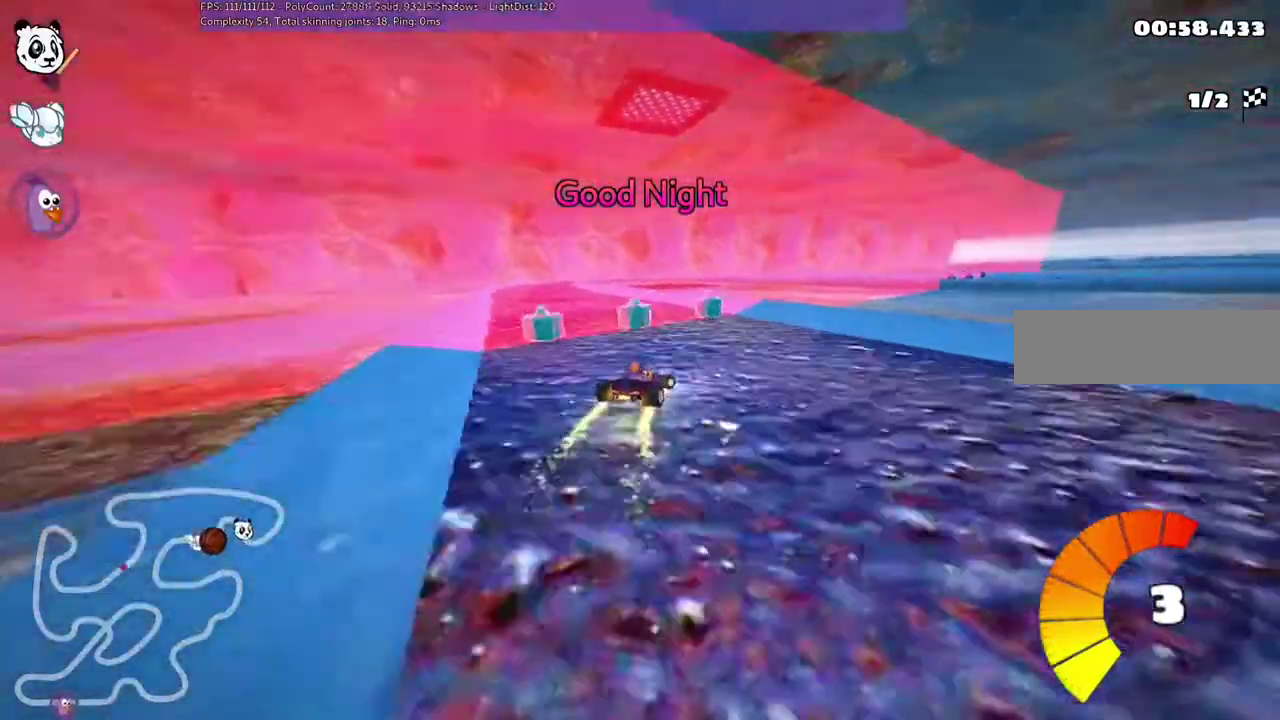
Gameplay with keyboard; each line is a JSON object with the keys held at the frame after it. "events" lists presses ("down") and releases ("up") of ".", "/", "alt_r", "b", "c", "comma", "ctrl_r", "d", "down", "f", "g", "h", "j", "k", "l", "left", "m", "n", "quote", "return", "right", "semicolon", "shift_r", "space", "super", "up" and "v" between this image and that frame as [ms after this image, input, new state], when the widget could be followed in between. No other keys are recorded. Mouse input is not recorded.
{"keys": ["m", "right", "up"]}
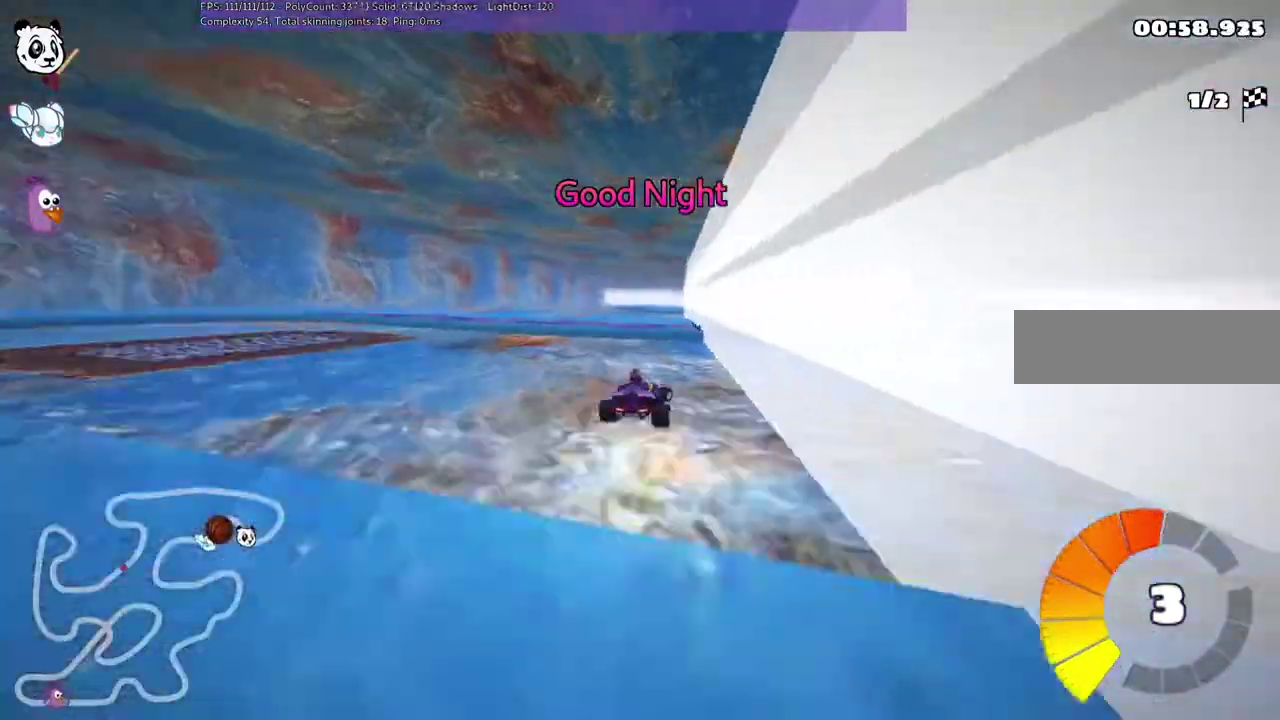
{"keys": ["down", "m", "right"], "events": [[333, "up", "up"], [433, "down", "down"]]}
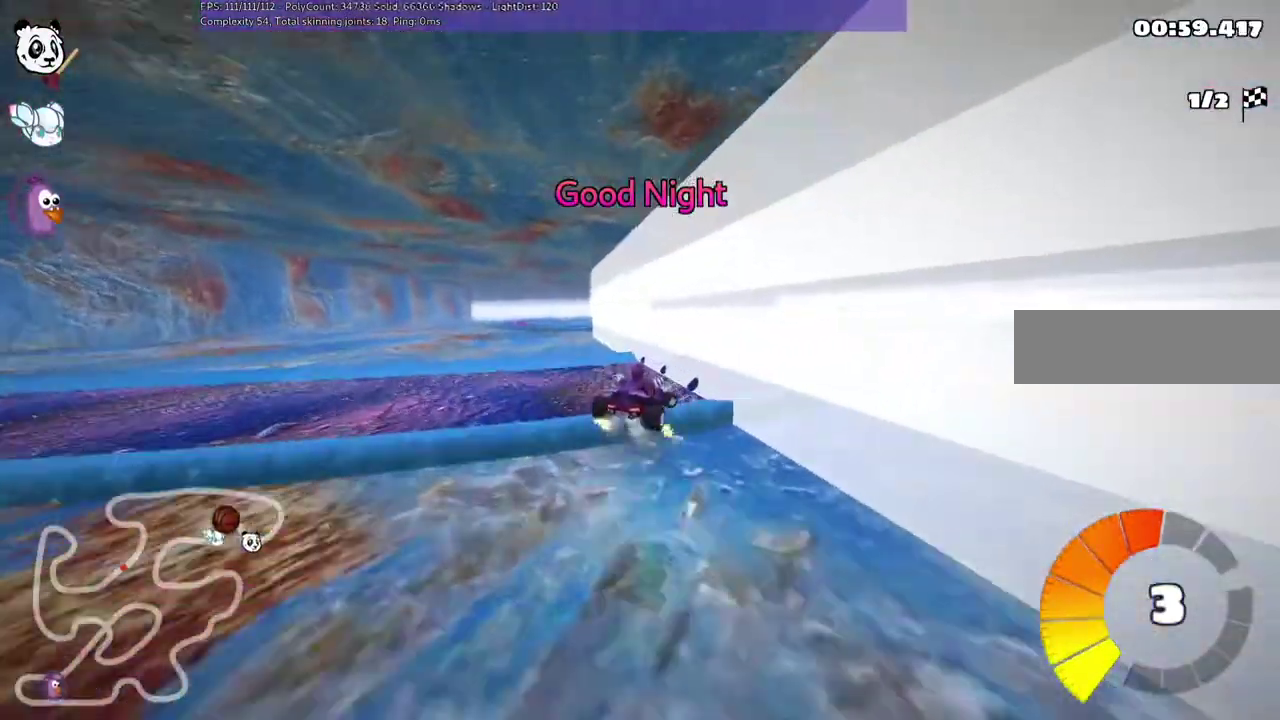
{"keys": ["down", "right"], "events": [[133, "m", "up"]]}
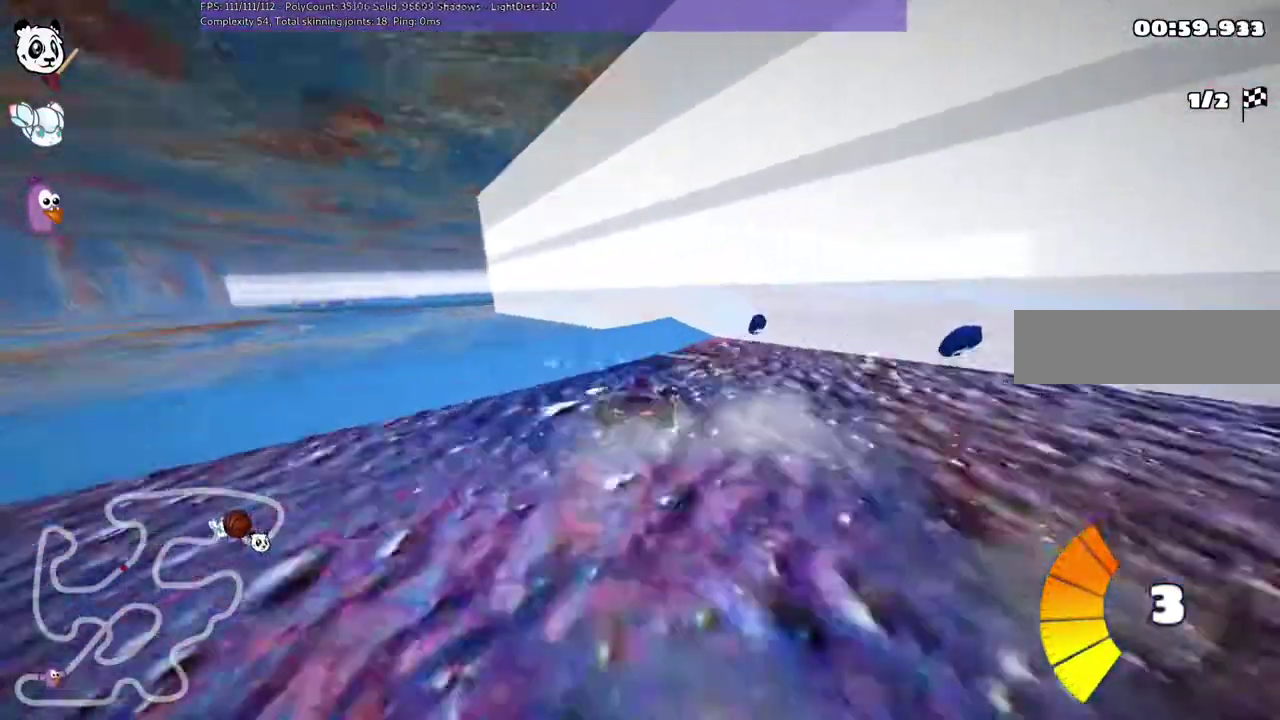
{"keys": ["right", "up"], "events": [[67, "m", "down"], [367, "down", "up"], [367, "m", "up"], [467, "up", "down"]]}
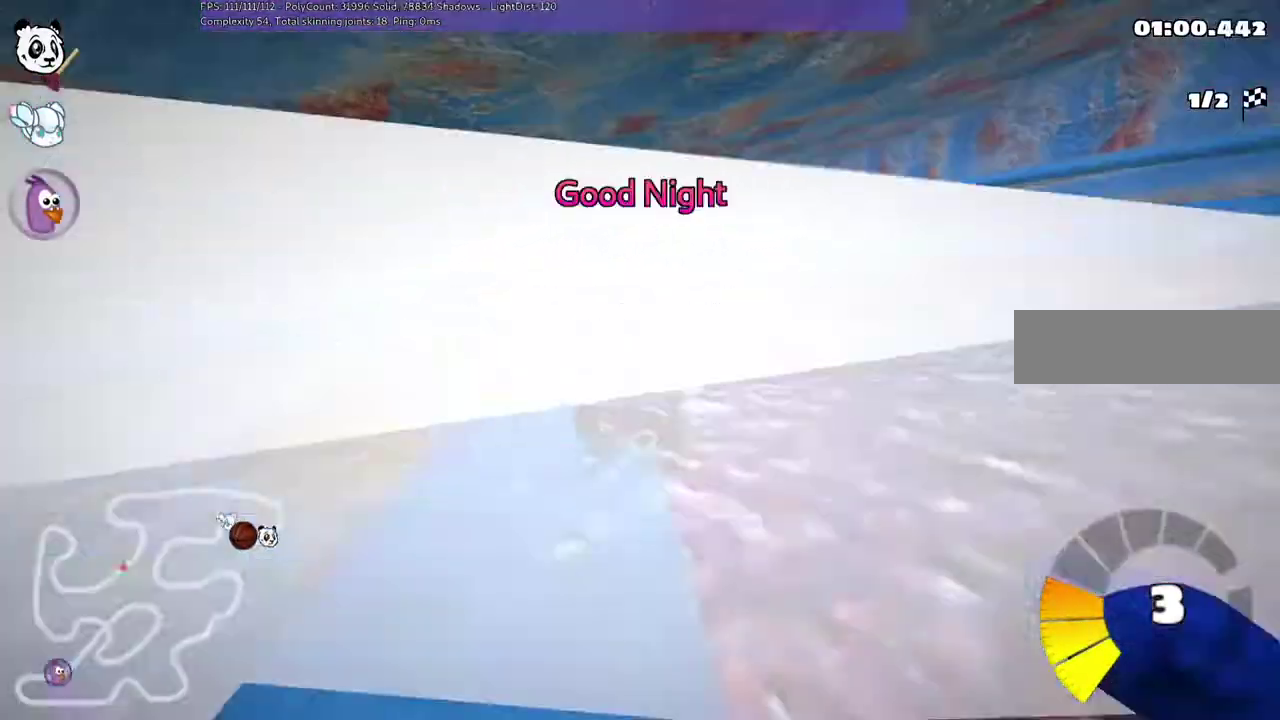
{"keys": ["left", "m", "up"]}
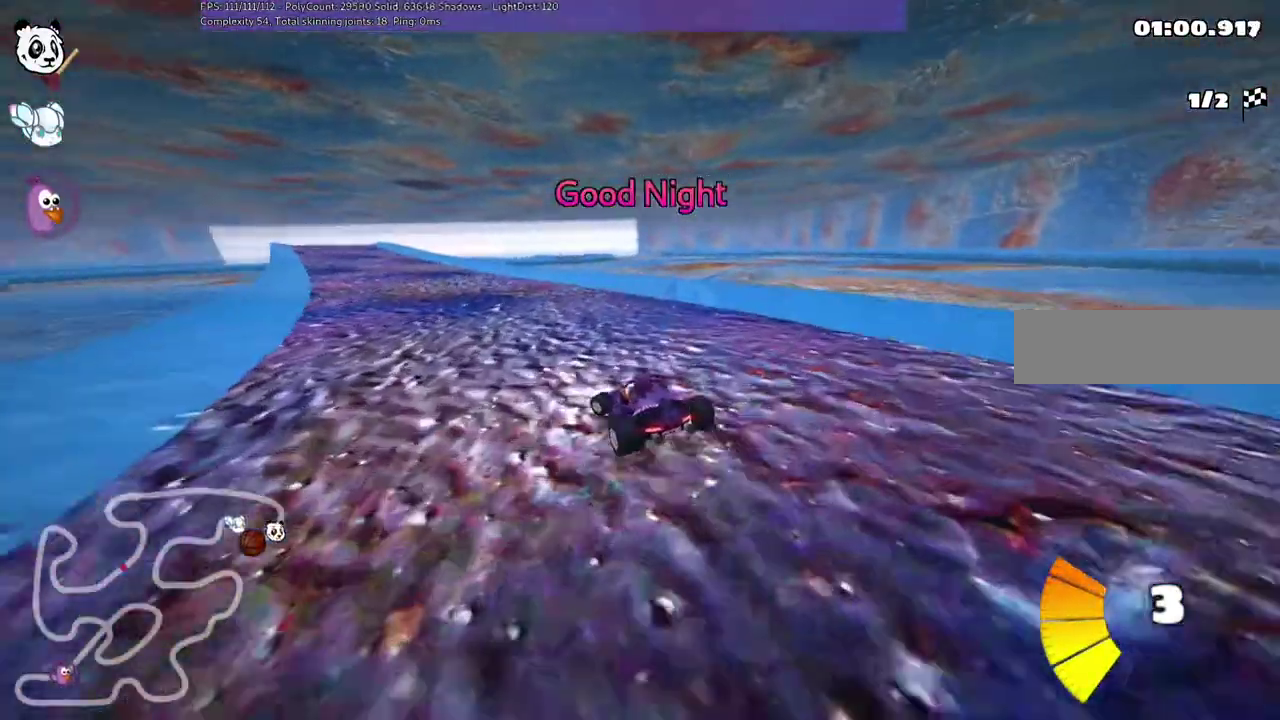
{"keys": ["left", "m", "up"], "events": []}